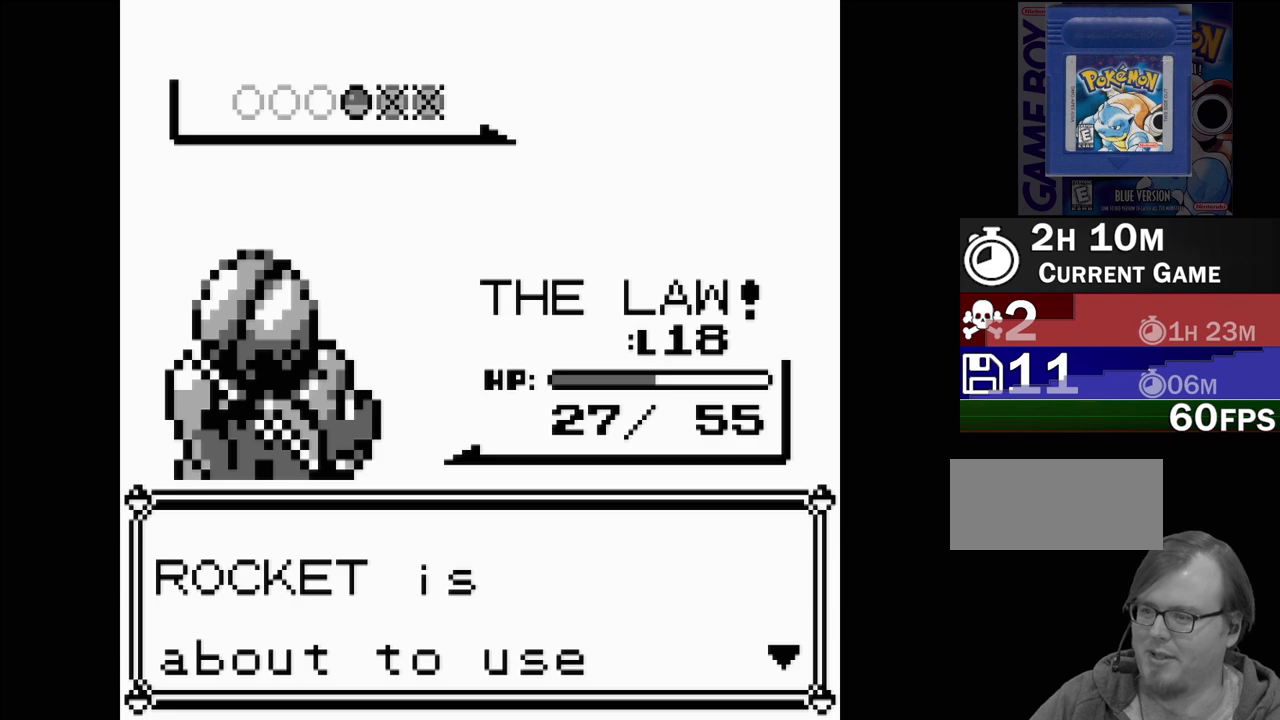
Gameplay with a controller (Nintendo layout); each line is a JSON object with the inputs held at the frame after it. "events" lists button and stick changes between this image and that frame as [ms after this image, input, new state], when the widget could be followed in between. Not read: L3 R3.
{"buttons": [], "events": []}
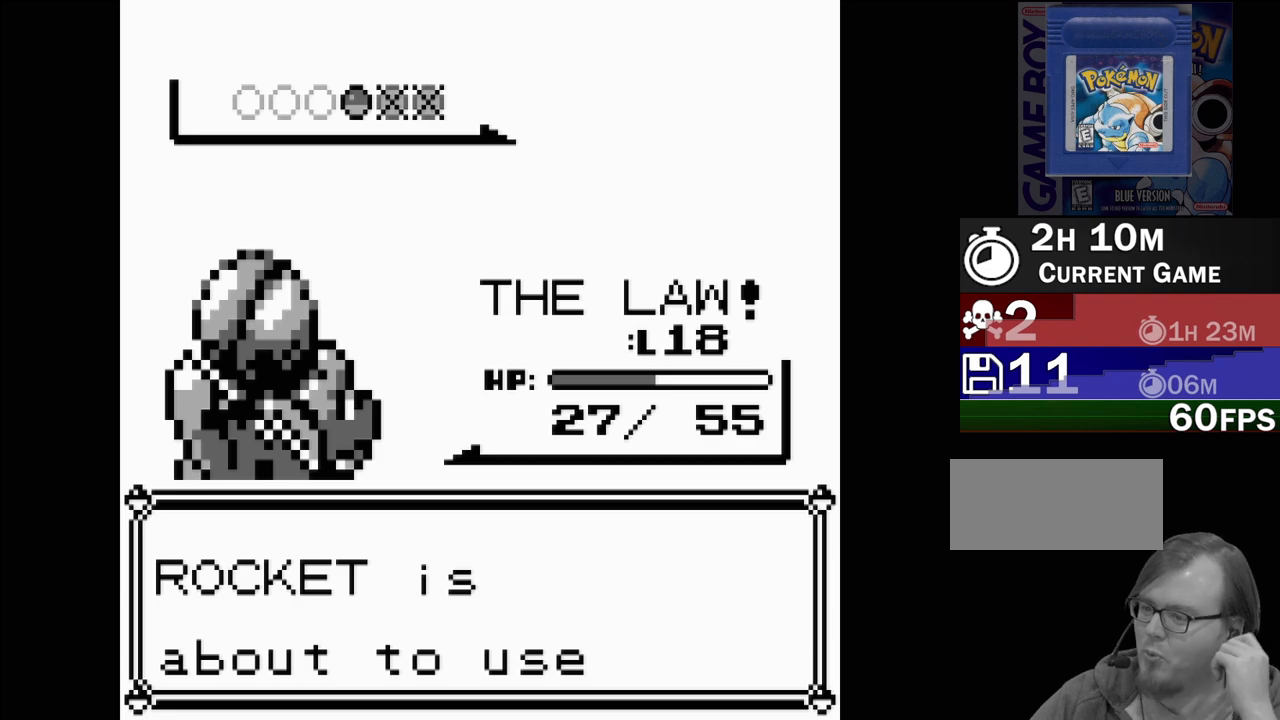
{"buttons": [], "events": []}
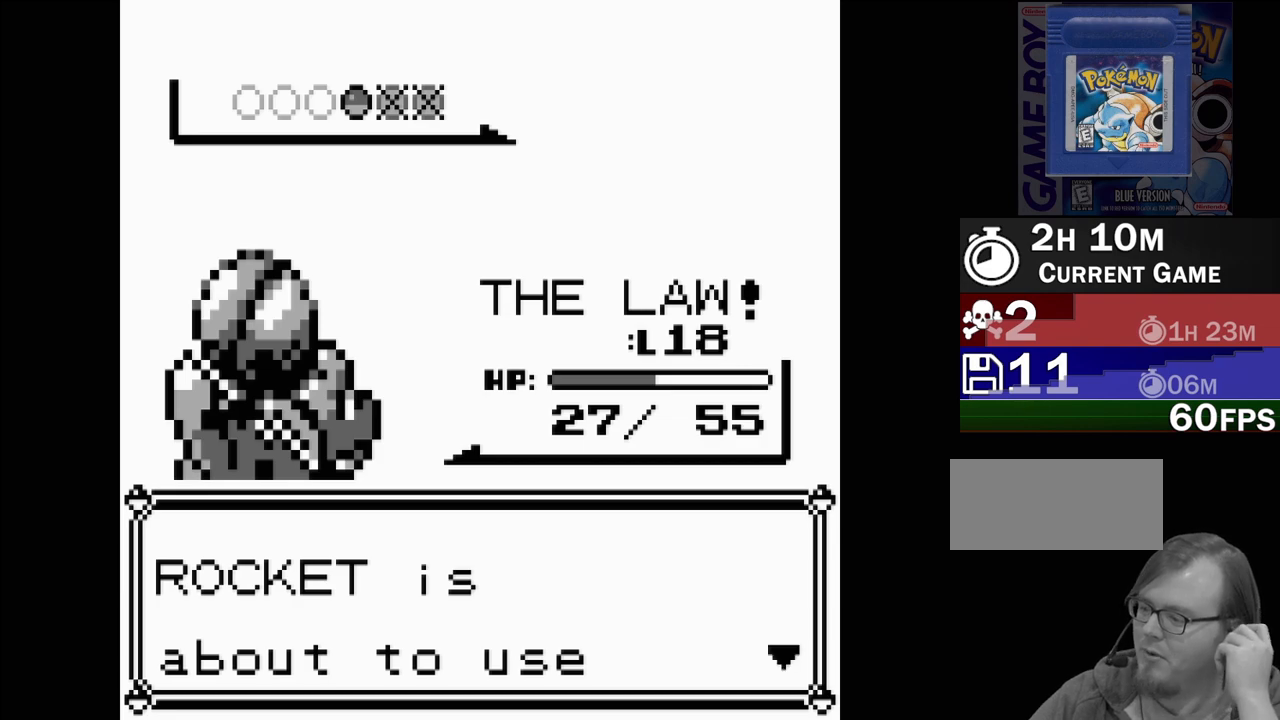
{"buttons": [], "events": []}
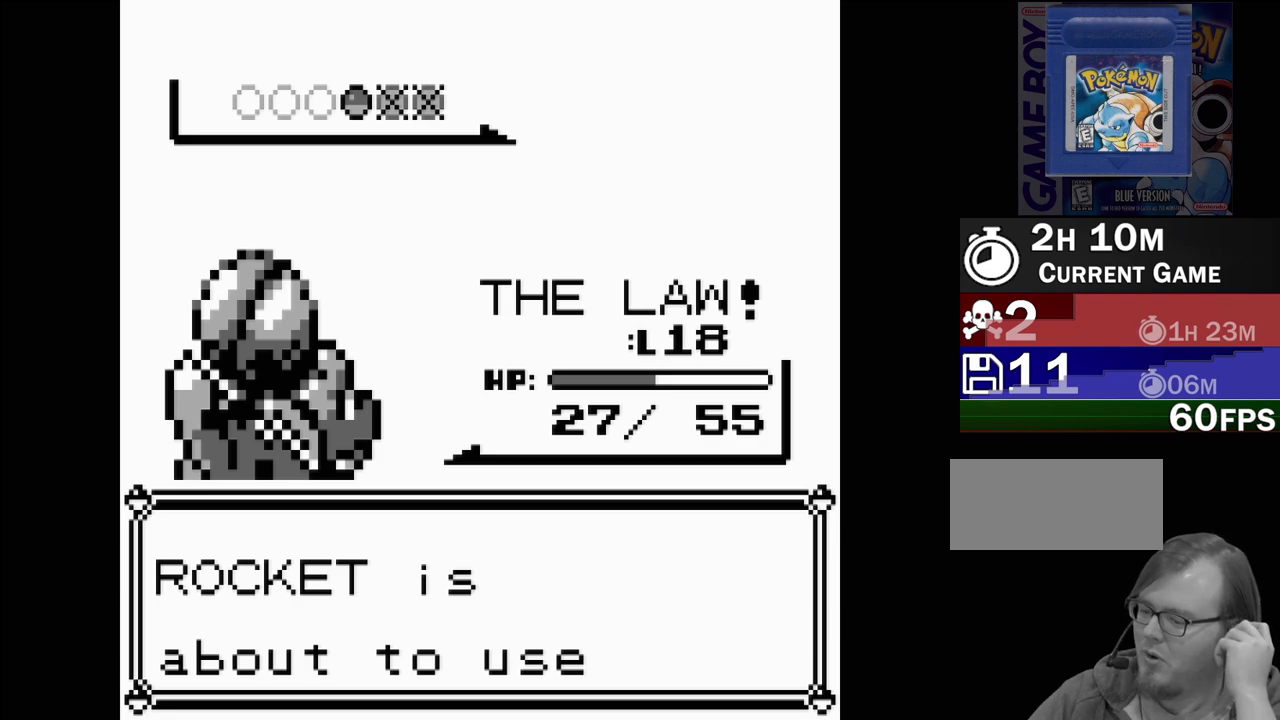
{"buttons": [], "events": []}
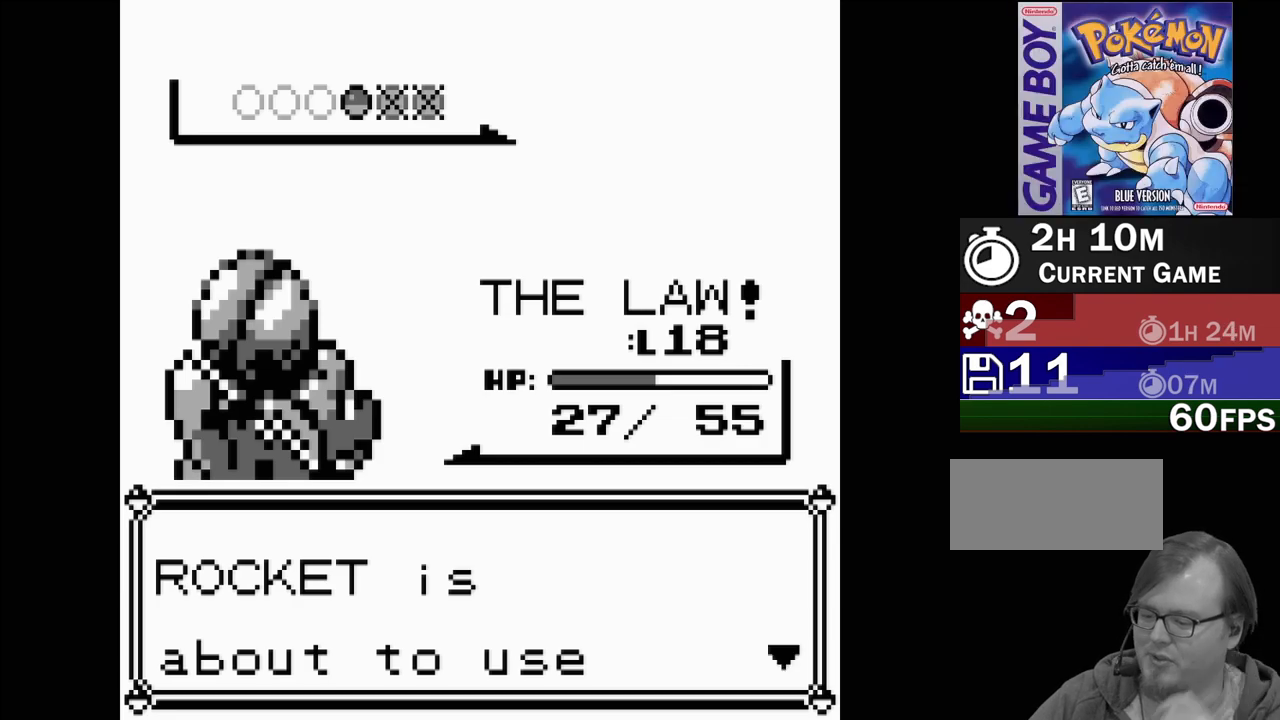
{"buttons": [], "events": []}
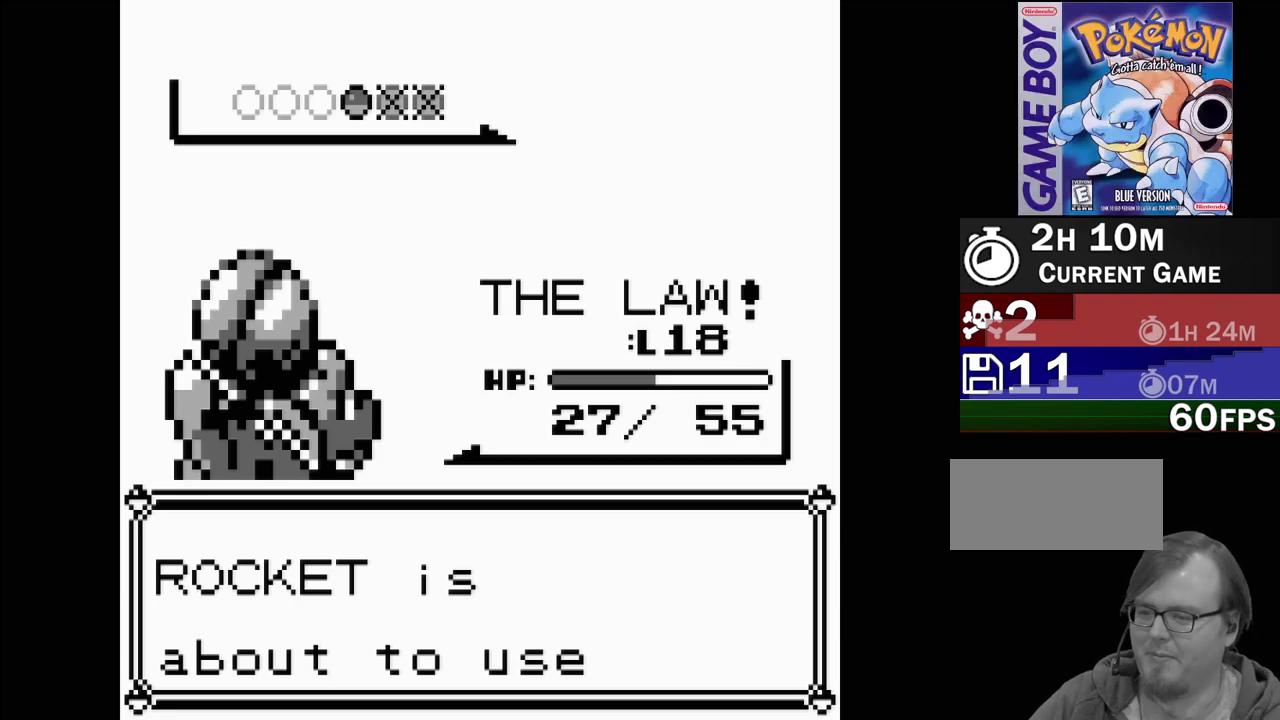
{"buttons": [], "events": [[183, "A", "down"], [333, "A", "up"]]}
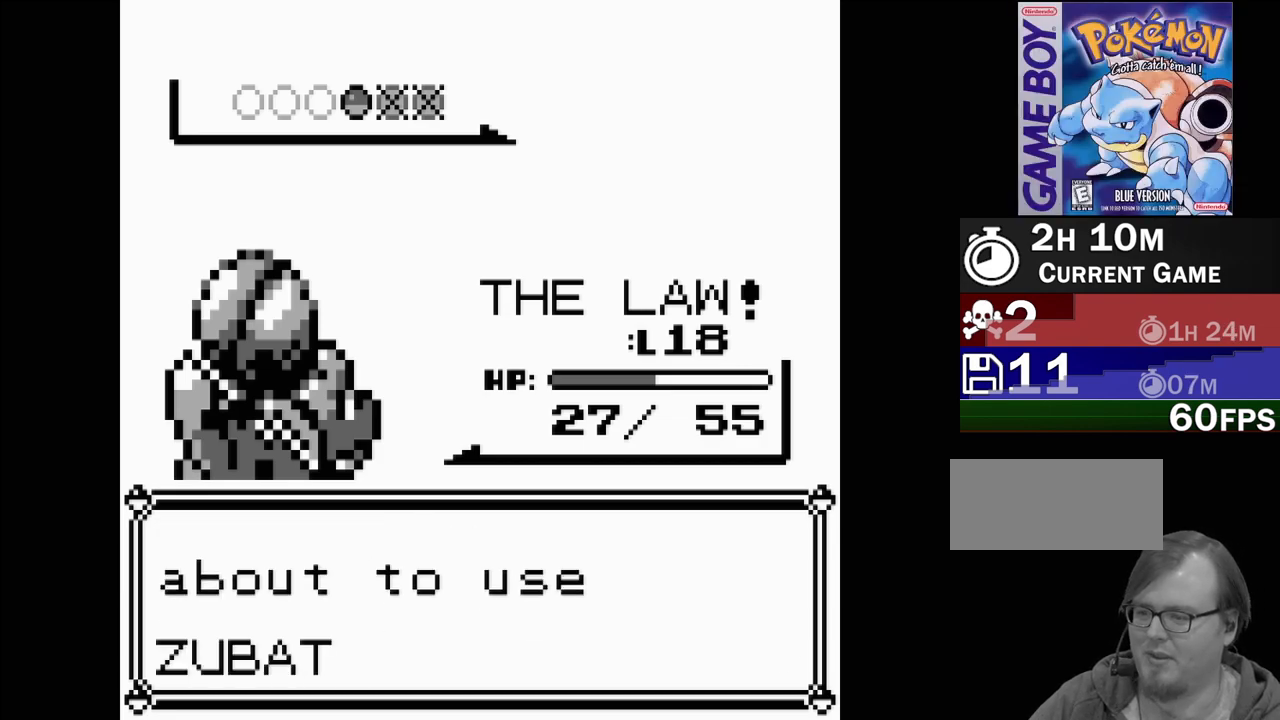
{"buttons": [], "events": []}
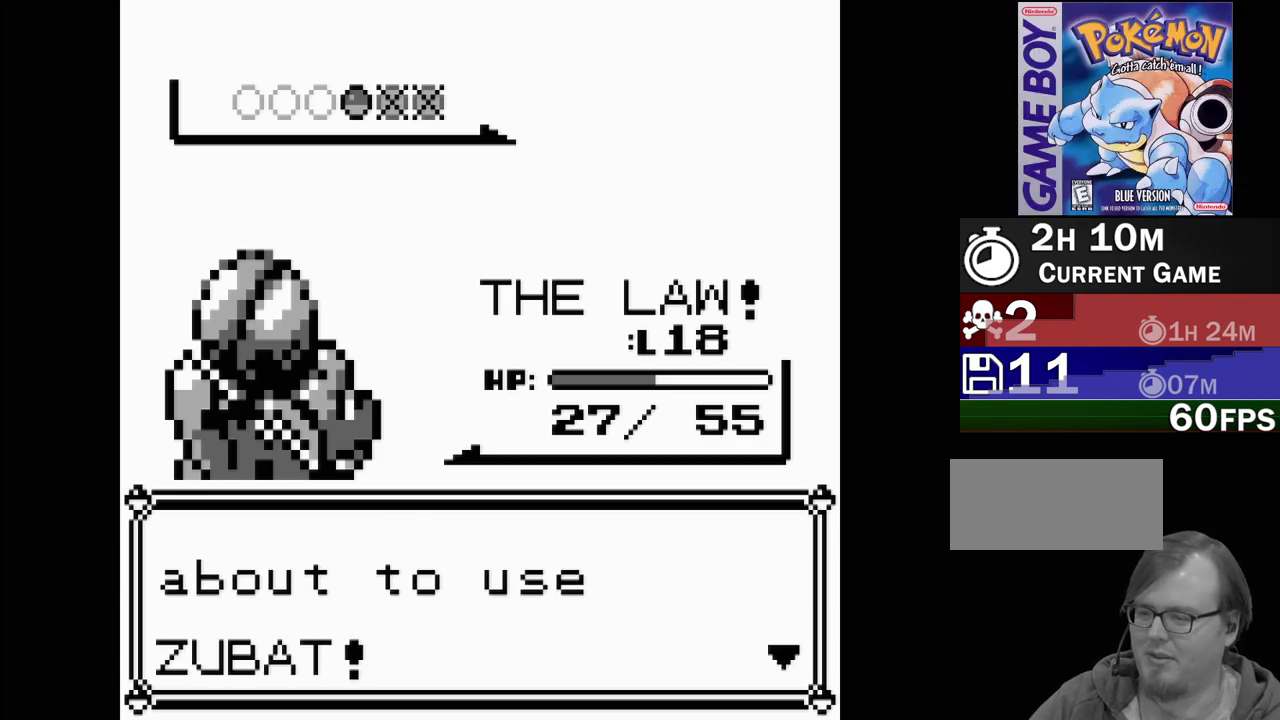
{"buttons": [], "events": [[83, "A", "down"], [200, "A", "up"]]}
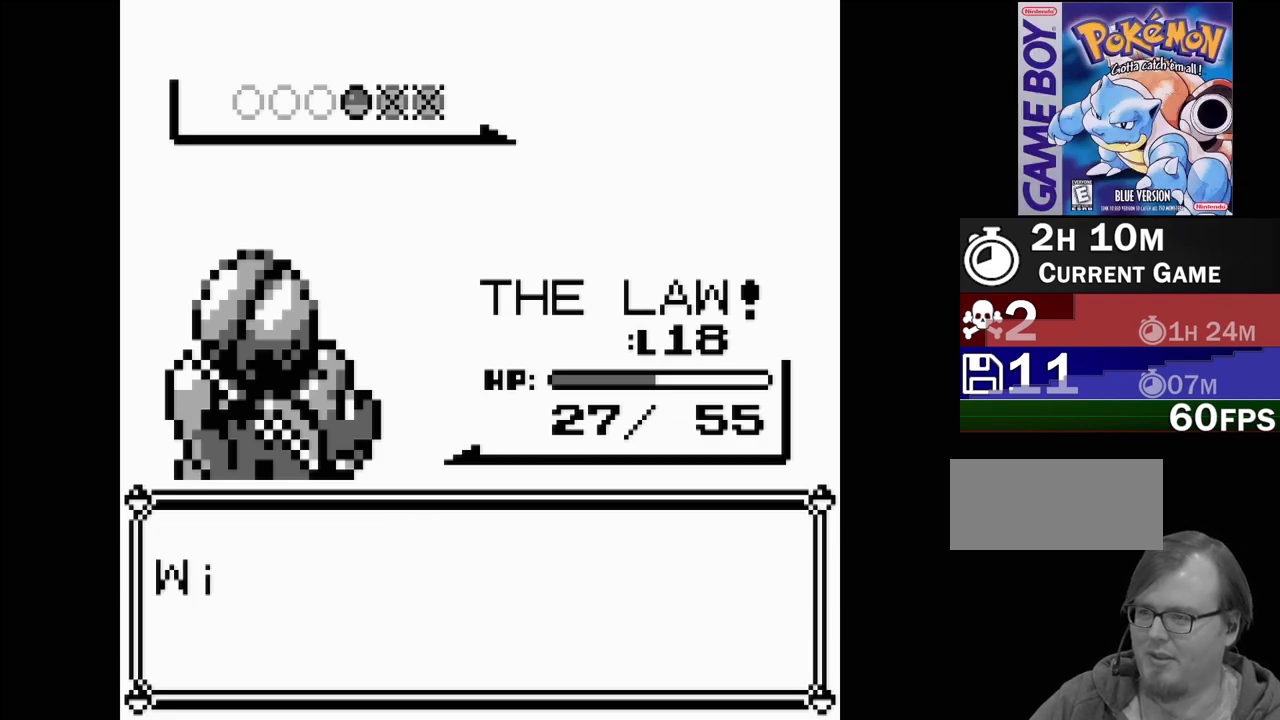
{"buttons": [], "events": []}
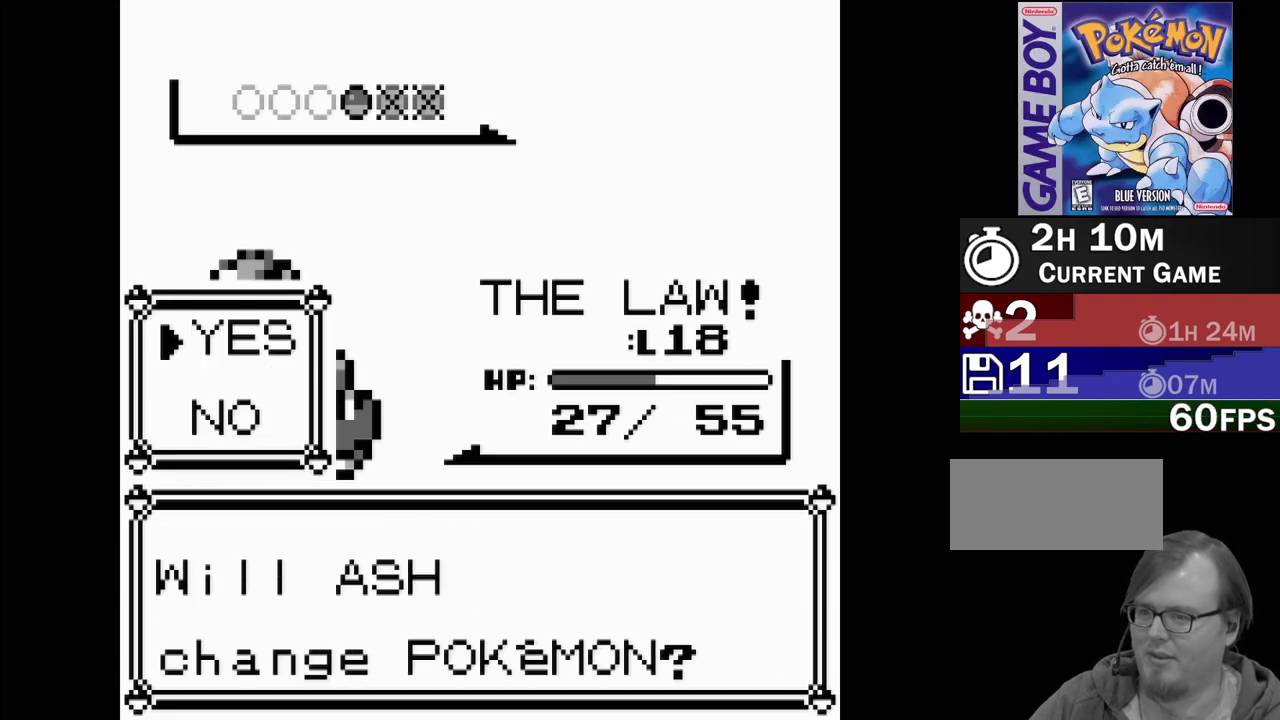
{"buttons": [], "events": []}
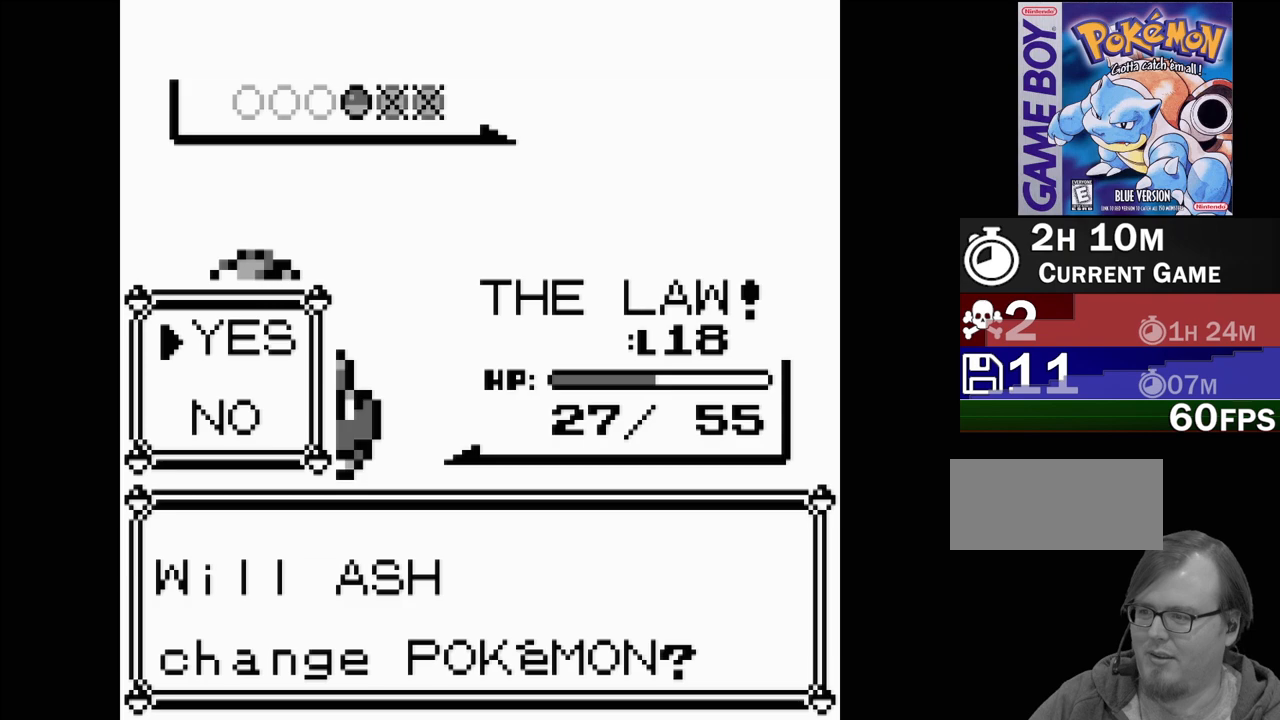
{"buttons": ["DPAD_DOWN"], "events": [[433, "DPAD_DOWN", "down"]]}
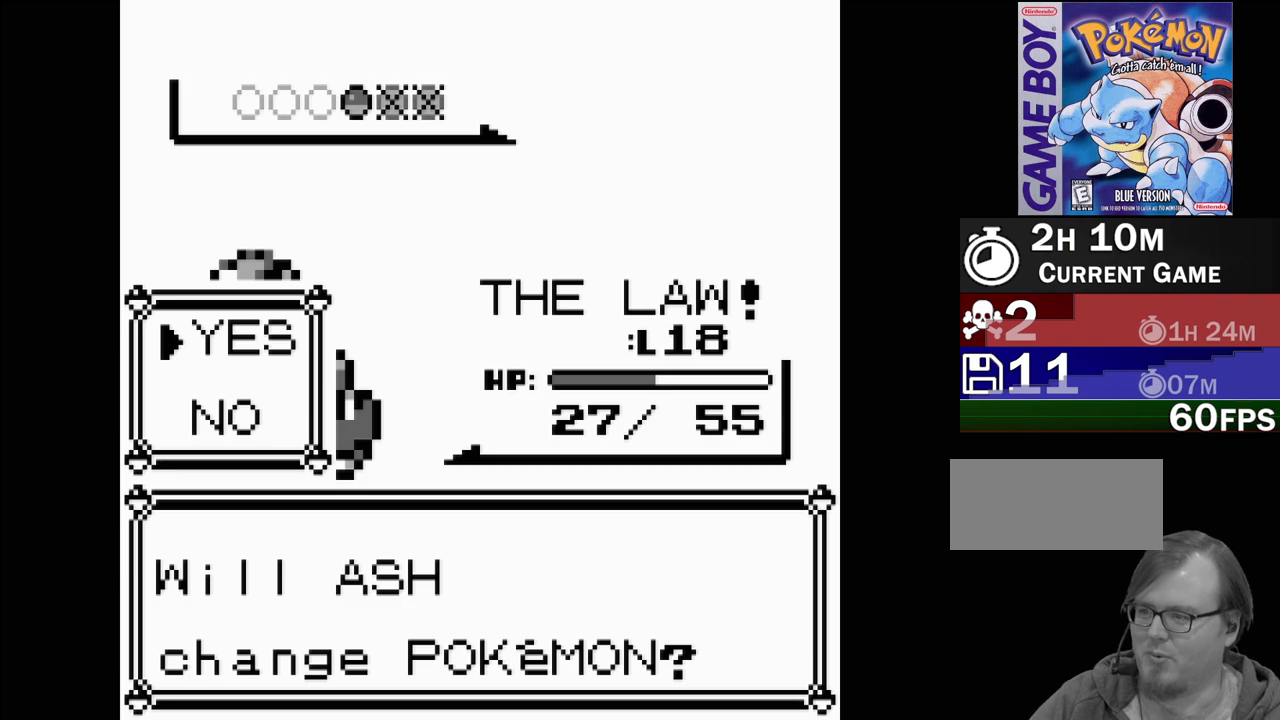
{"buttons": [], "events": [[17, "DPAD_DOWN", "up"], [217, "DPAD_UP", "down"], [333, "DPAD_UP", "up"]]}
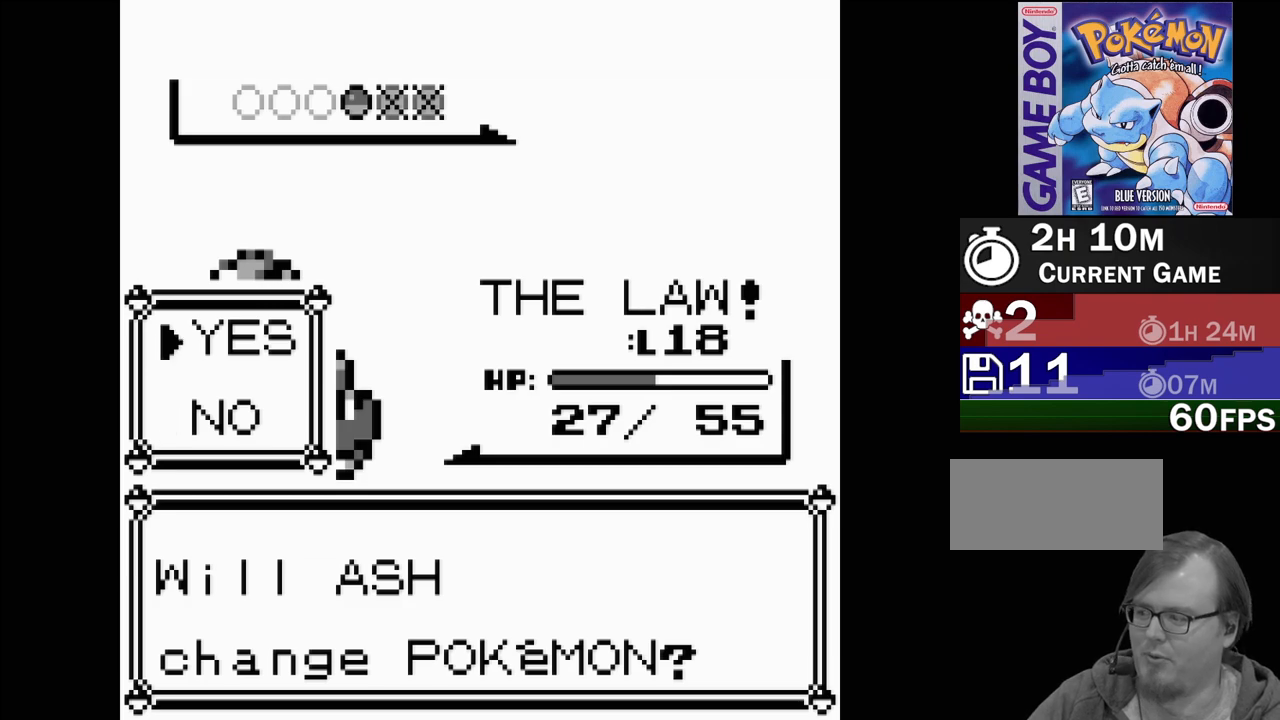
{"buttons": [], "events": [[83, "DPAD_DOWN", "down"], [167, "DPAD_DOWN", "up"]]}
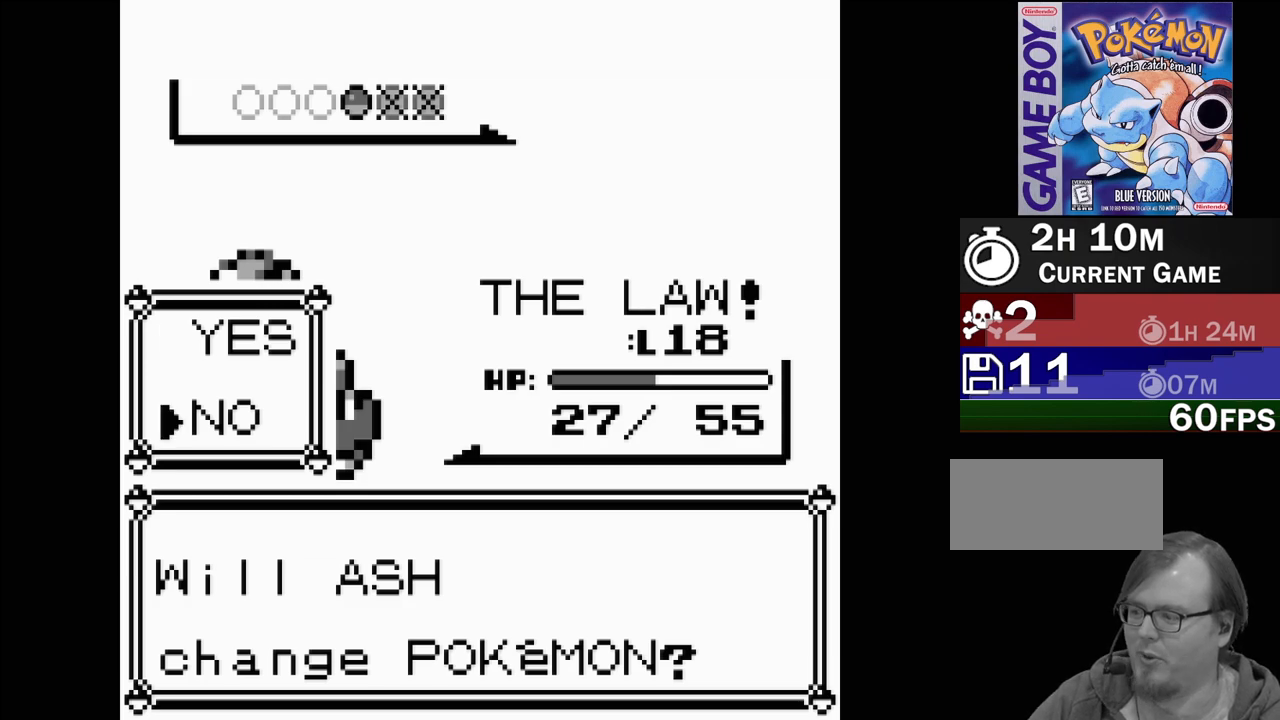
{"buttons": [], "events": []}
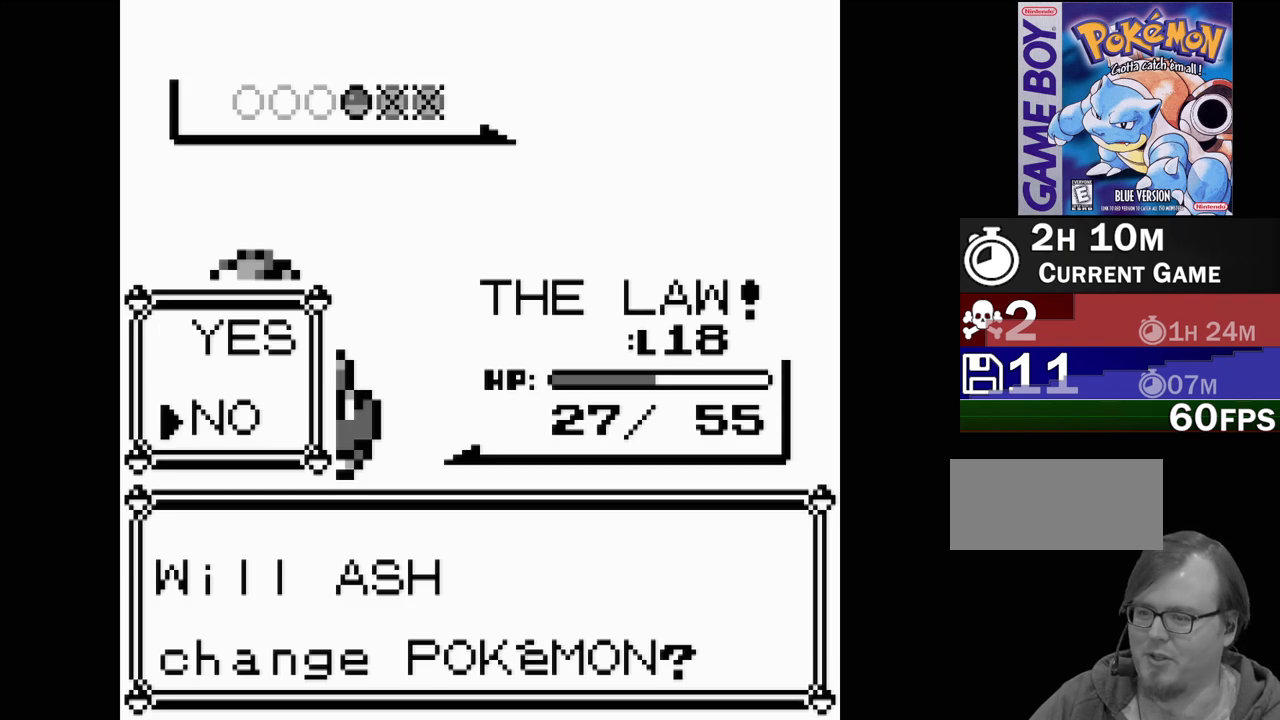
{"buttons": [], "events": []}
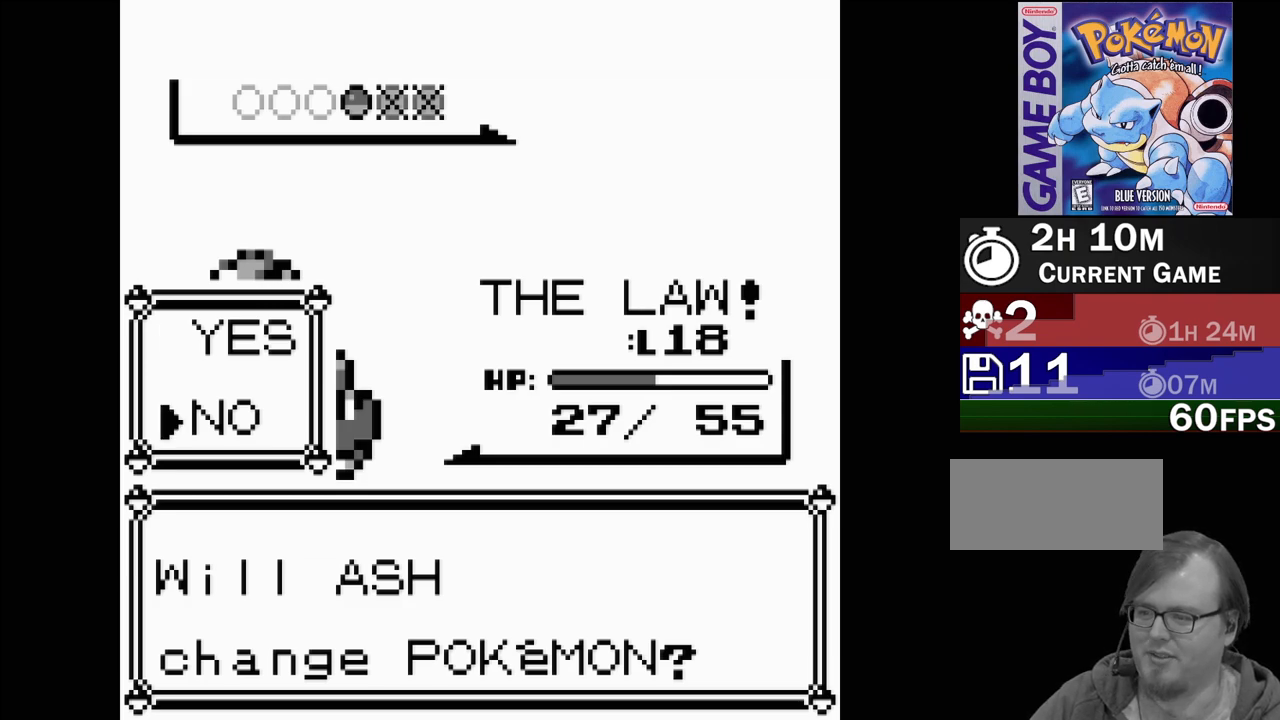
{"buttons": [], "events": [[67, "A", "down"], [200, "A", "up"]]}
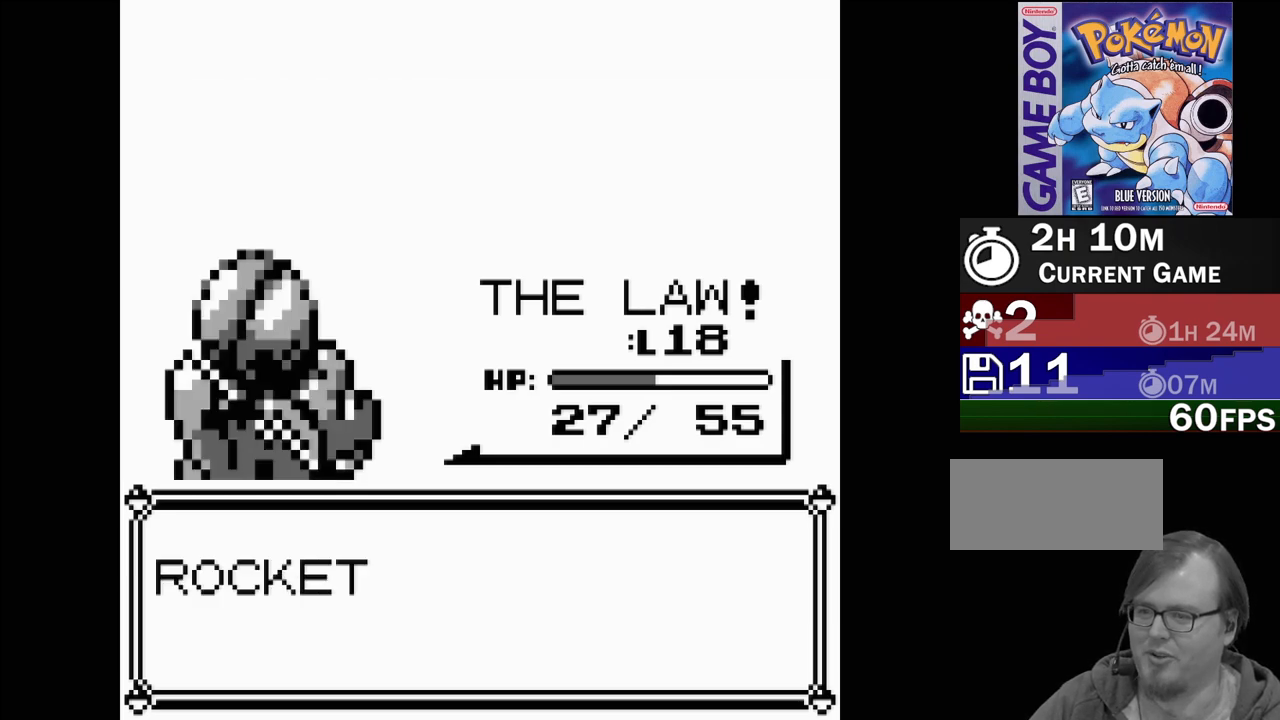
{"buttons": [], "events": []}
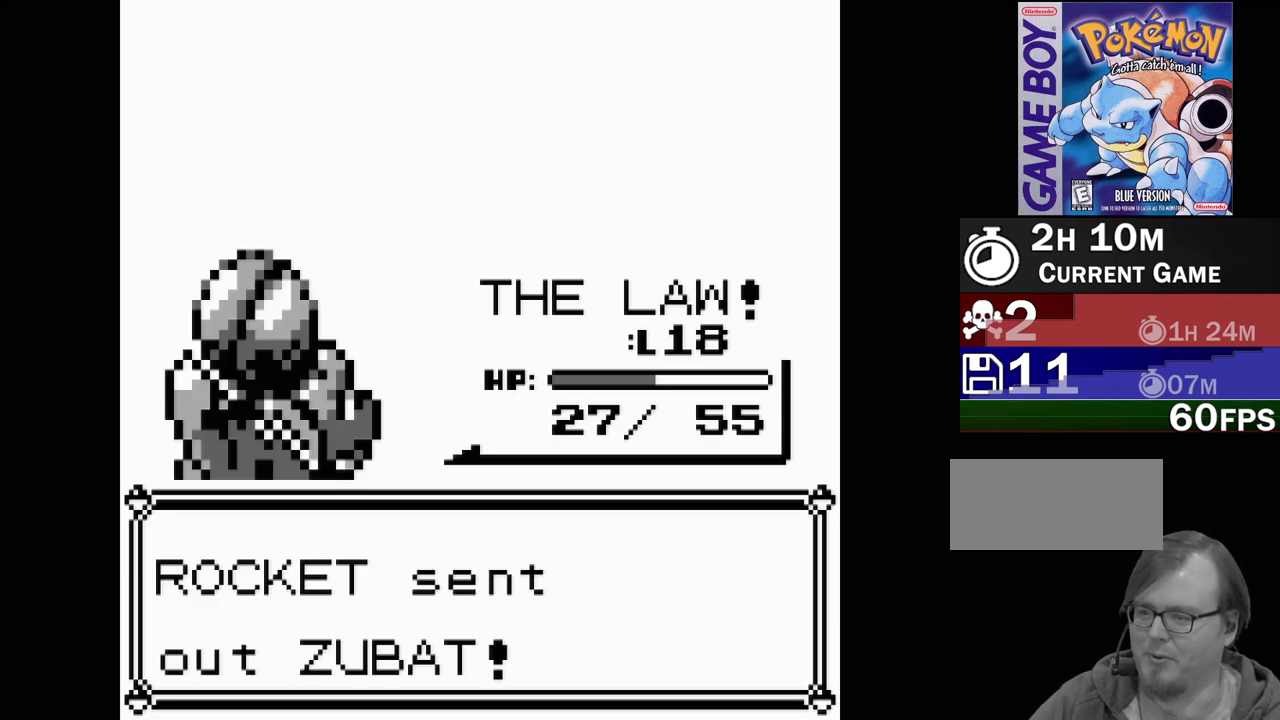
{"buttons": [], "events": [[367, "A", "down"], [467, "A", "up"]]}
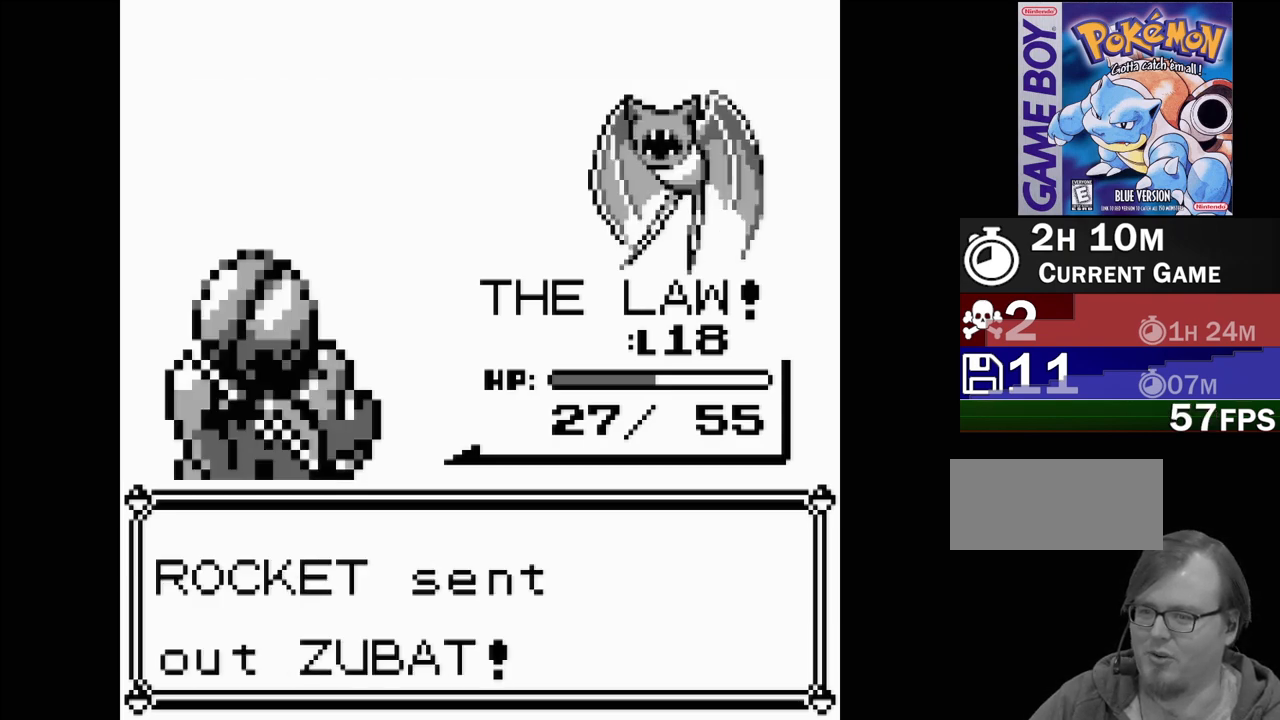
{"buttons": [], "events": []}
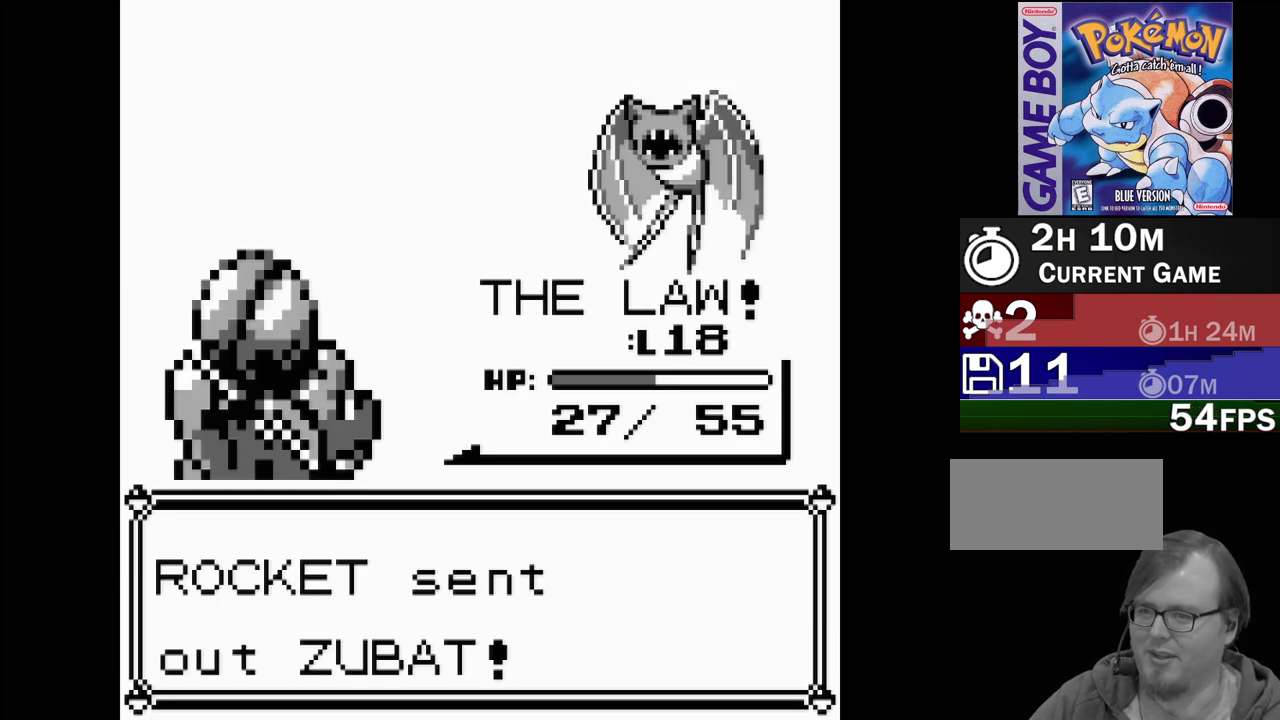
{"buttons": [], "events": []}
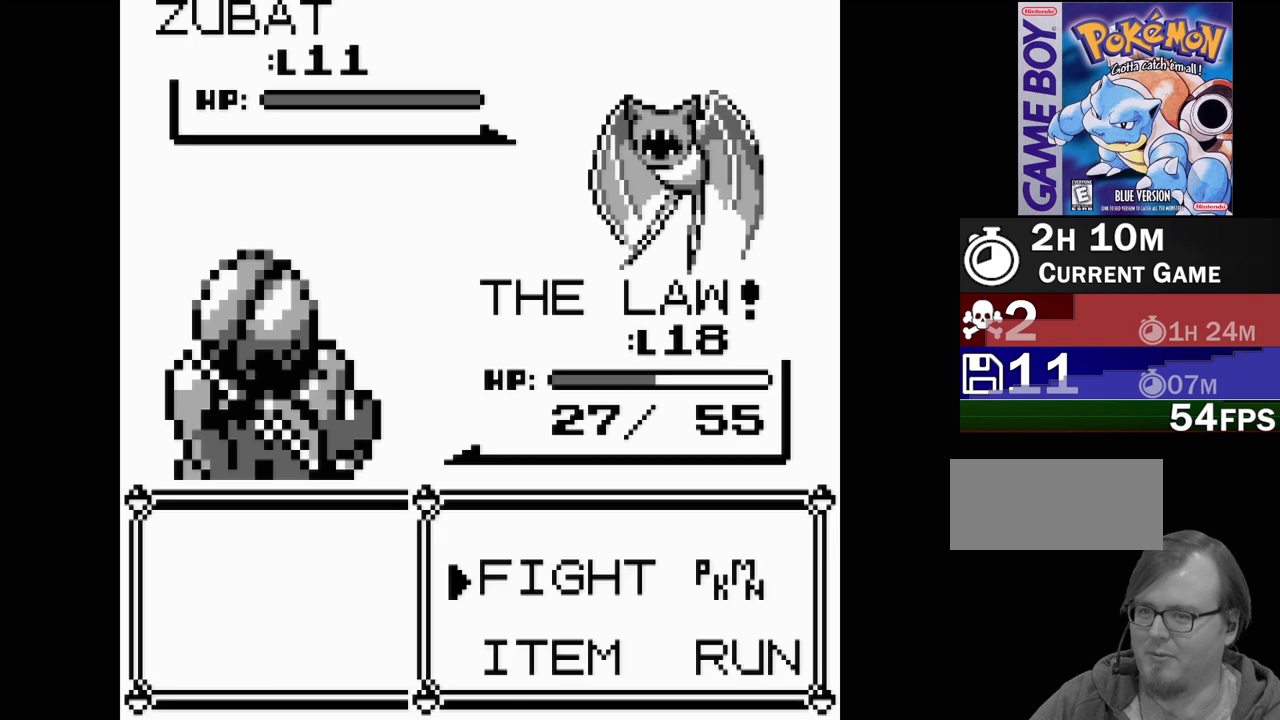
{"buttons": [], "events": []}
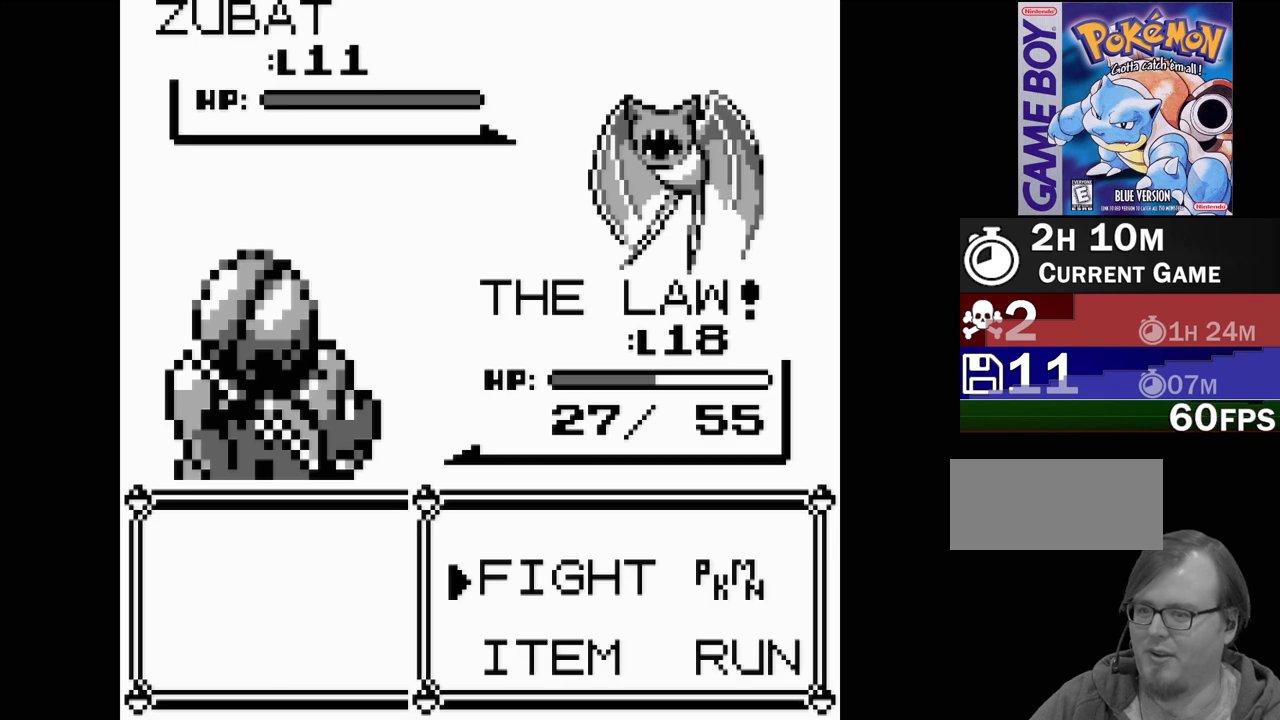
{"buttons": ["A"], "events": [[500, "A", "down"]]}
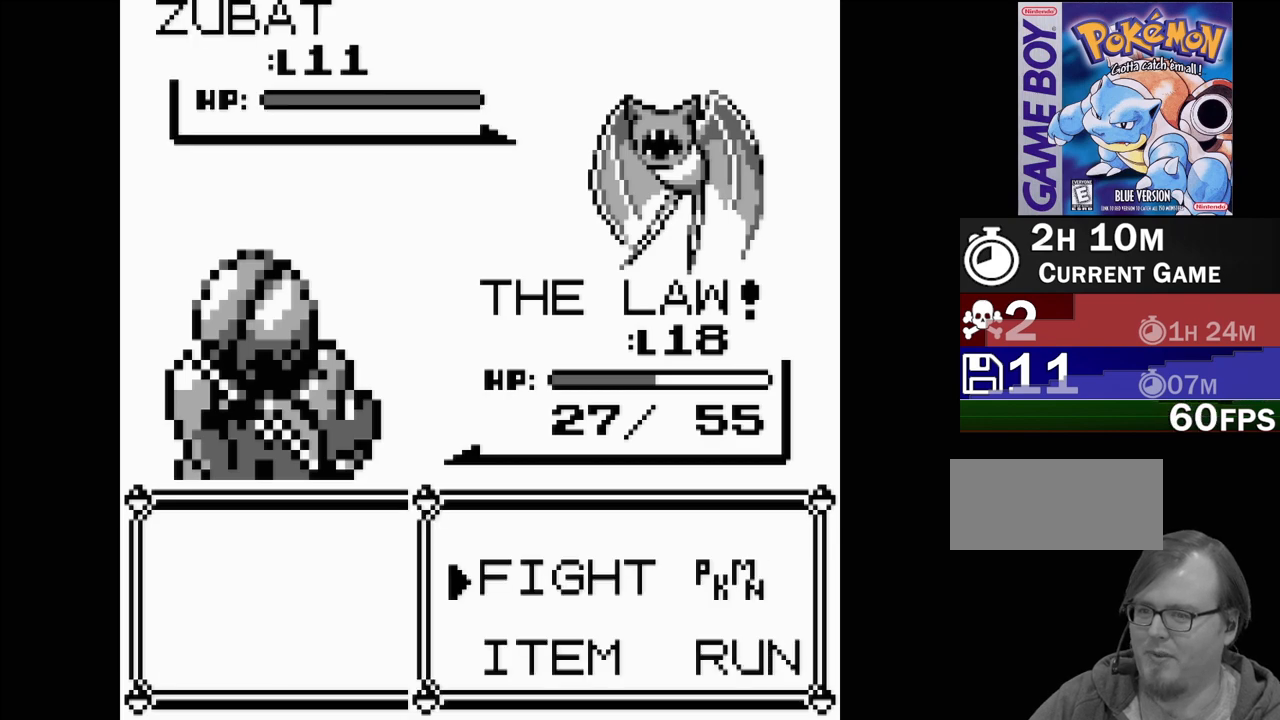
{"buttons": [], "events": [[150, "A", "up"]]}
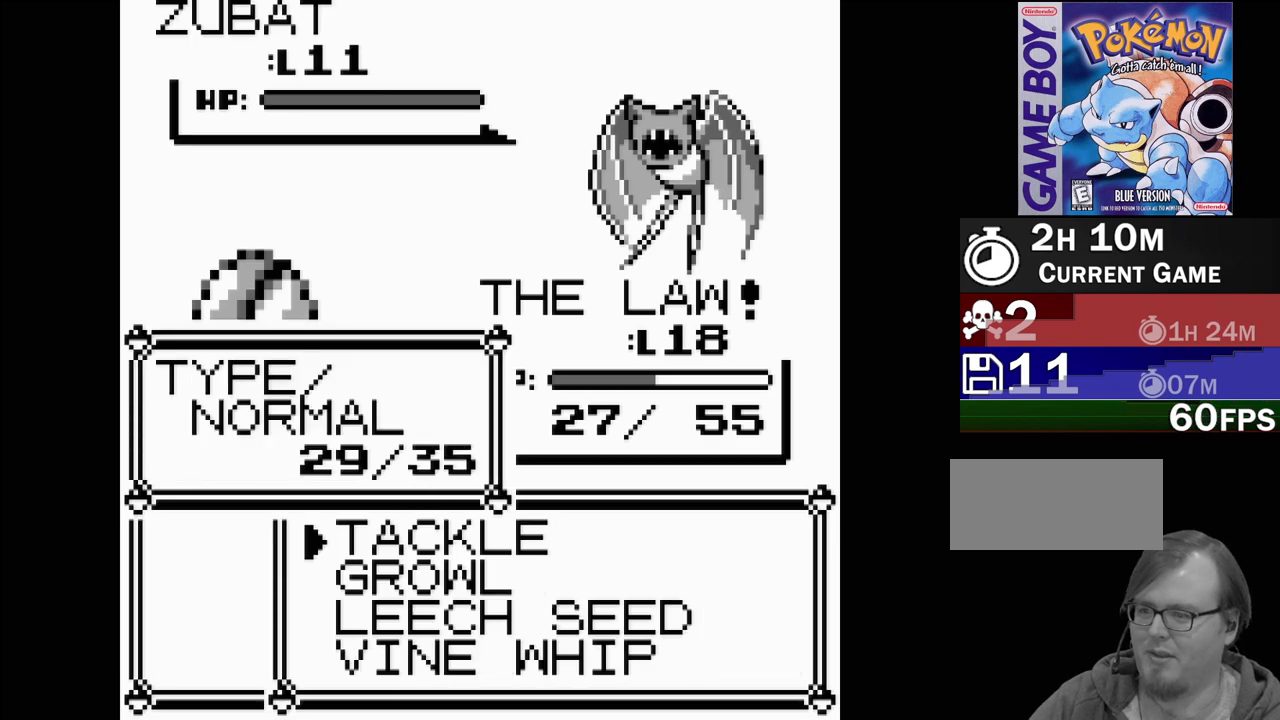
{"buttons": [], "events": []}
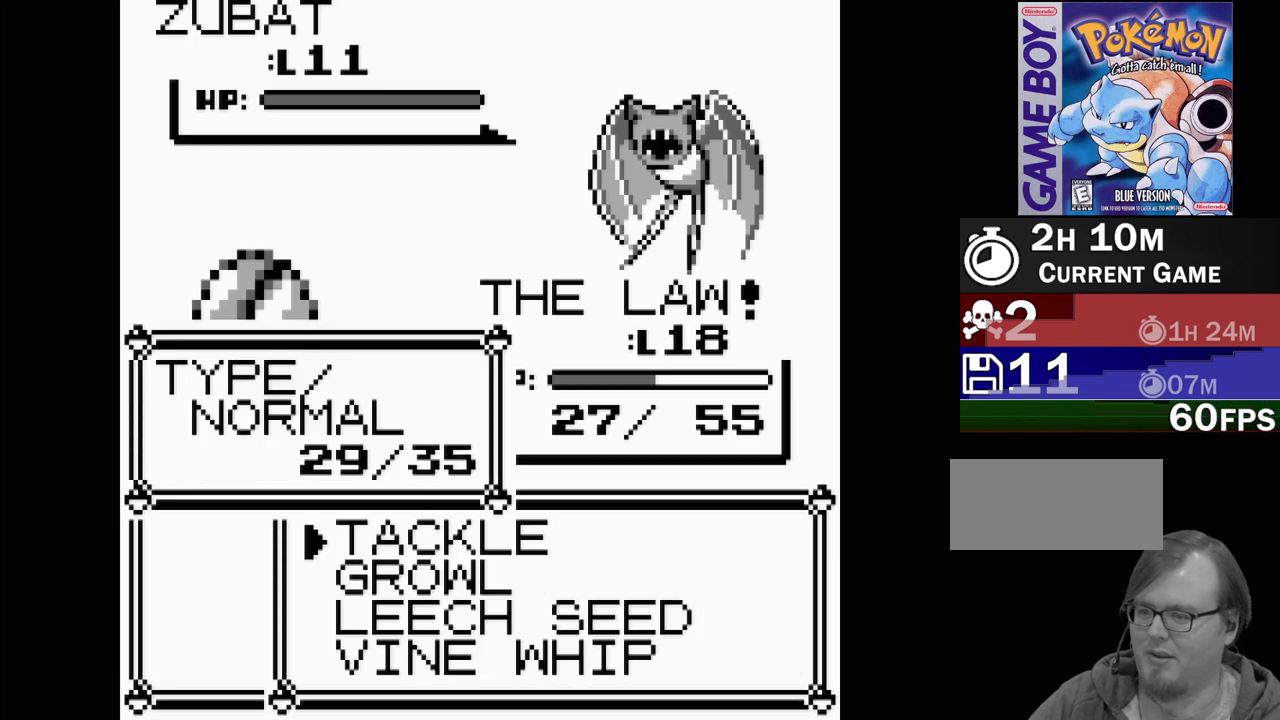
{"buttons": ["DPAD_UP"], "events": [[83, "DPAD_DOWN", "down"], [133, "DPAD_DOWN", "up"], [450, "DPAD_UP", "down"]]}
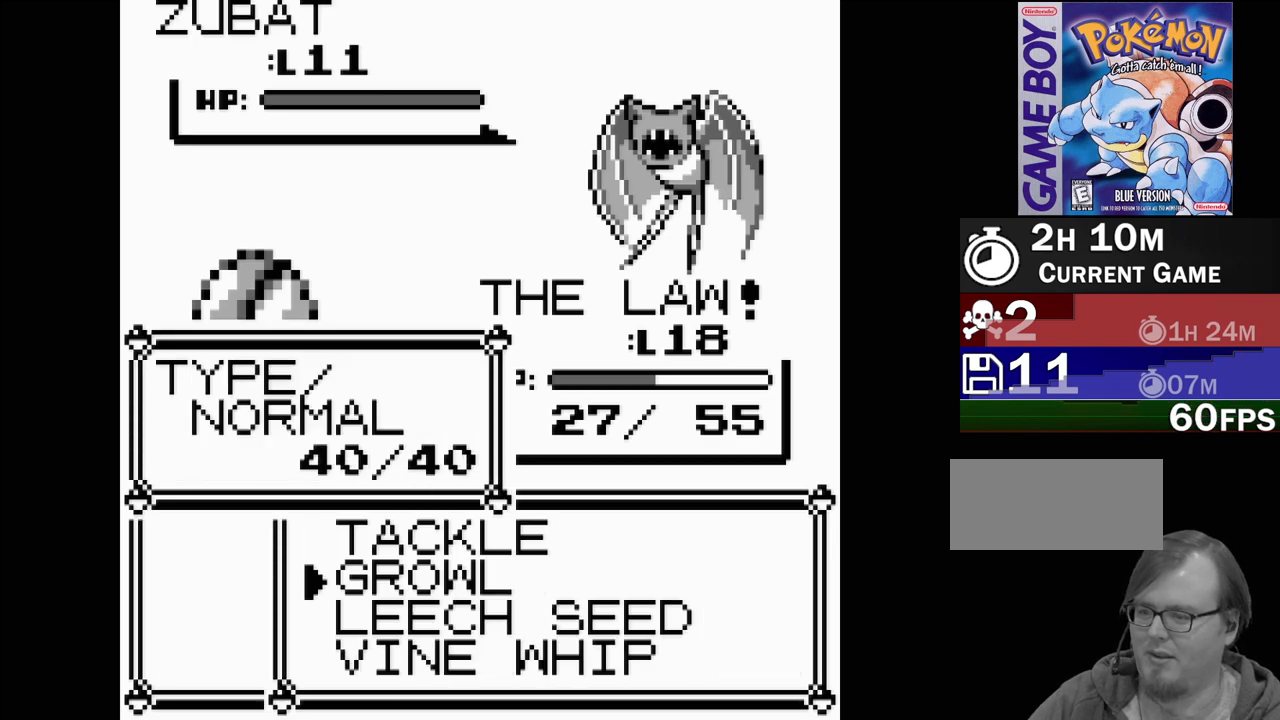
{"buttons": [], "events": [[33, "DPAD_UP", "up"], [167, "A", "down"], [317, "A", "up"]]}
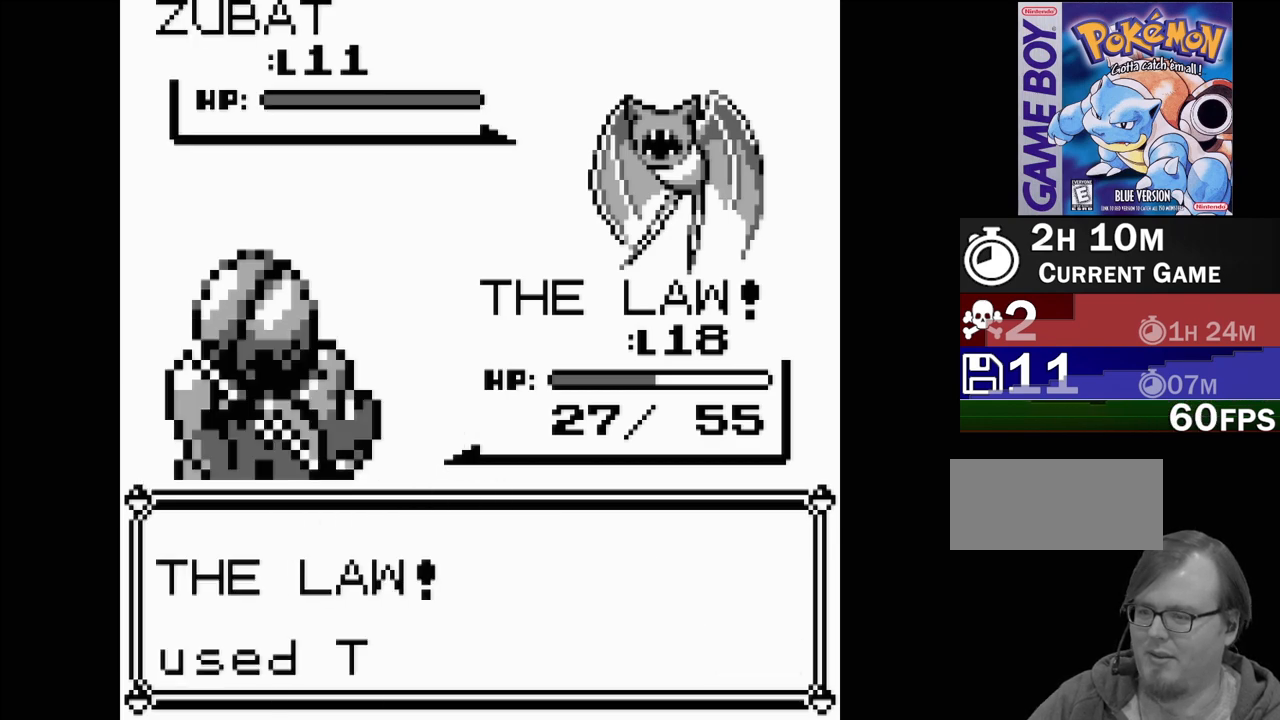
{"buttons": [], "events": []}
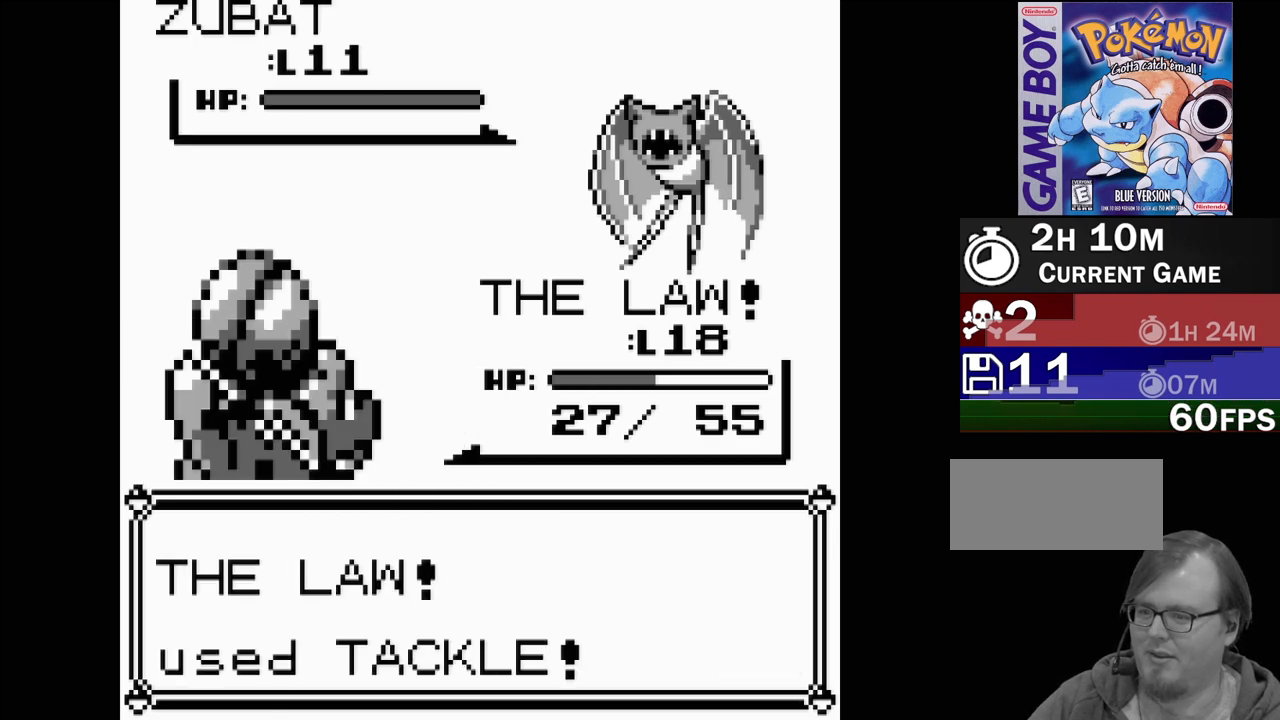
{"buttons": [], "events": [[67, "A", "down"], [150, "A", "up"]]}